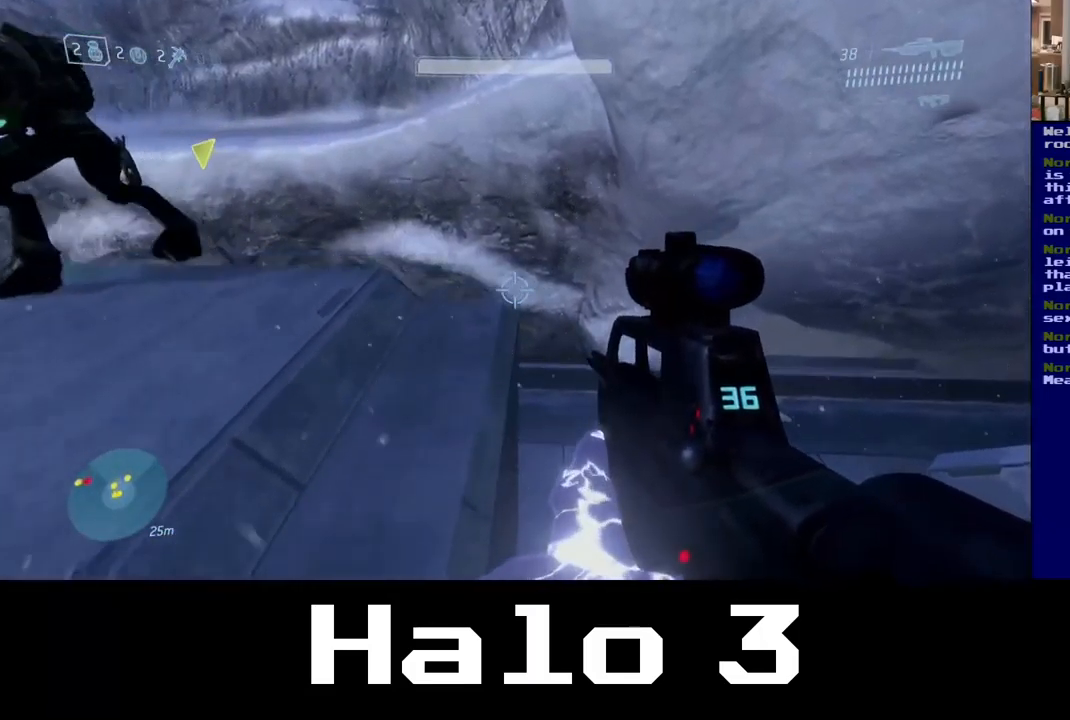
Gameplay with a controller (Xbox layout); each line is a JSON object with the inputs held at the frame after it (dt_ms = milliseconds from this image to that frame). "events" lists button and stick changes between this image and that frame as [ms after this image, input, new state], when the widget could be followed in between.
{"dt_ms": 500, "buttons": [], "left_stick": "up-right", "right_stick": "right", "events": [[50, "right_stick", "right"], [84, "left_stick", "up-right"]]}
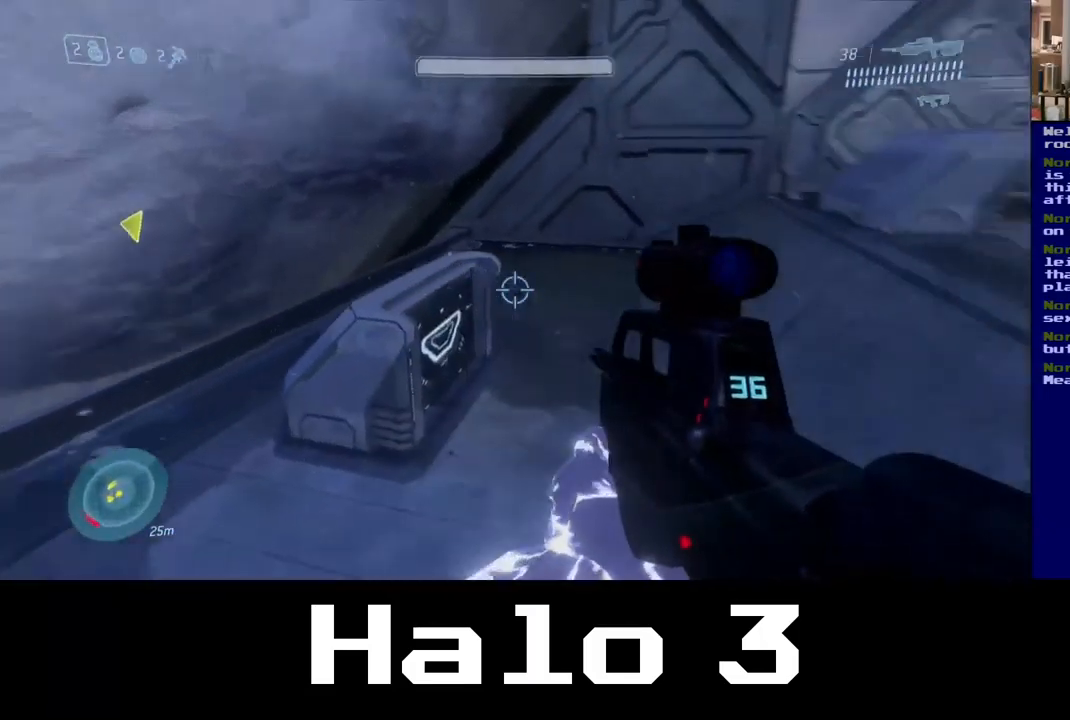
{"dt_ms": 500, "buttons": [], "left_stick": "up", "right_stick": "center", "events": [[67, "left_stick", "up"], [134, "right_stick", "center"]]}
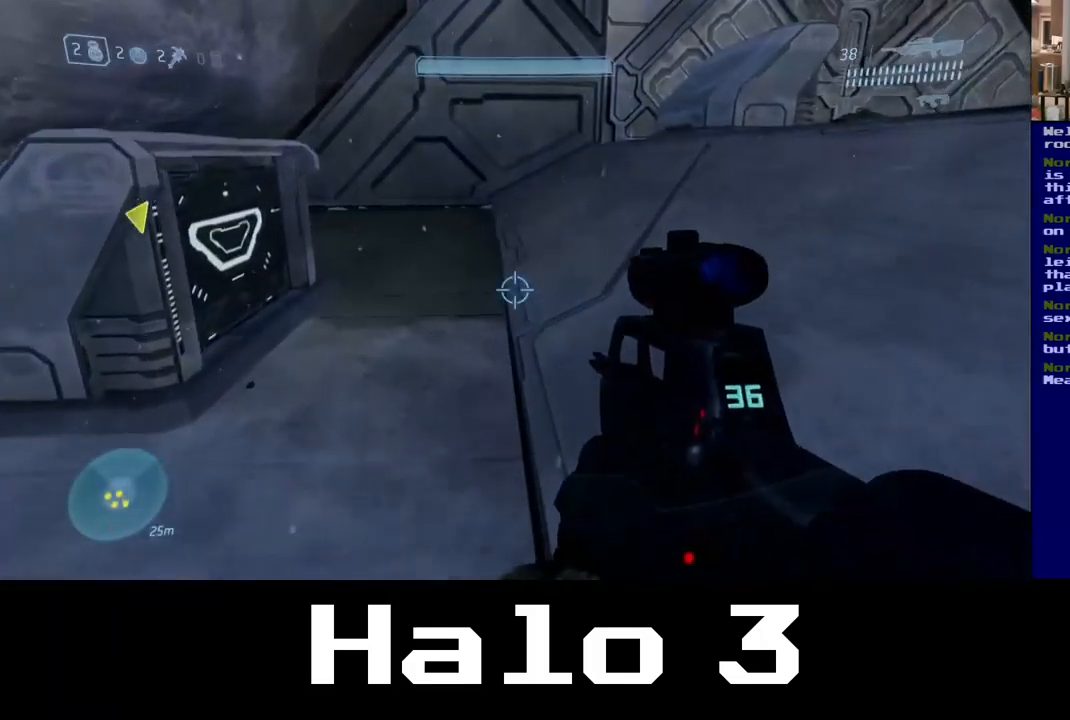
{"dt_ms": 516, "buttons": ["A"], "left_stick": "up-right", "right_stick": "center", "events": [[100, "right_stick", "right"], [366, "left_stick", "up-right"], [400, "right_stick", "center"], [450, "A", "down"]]}
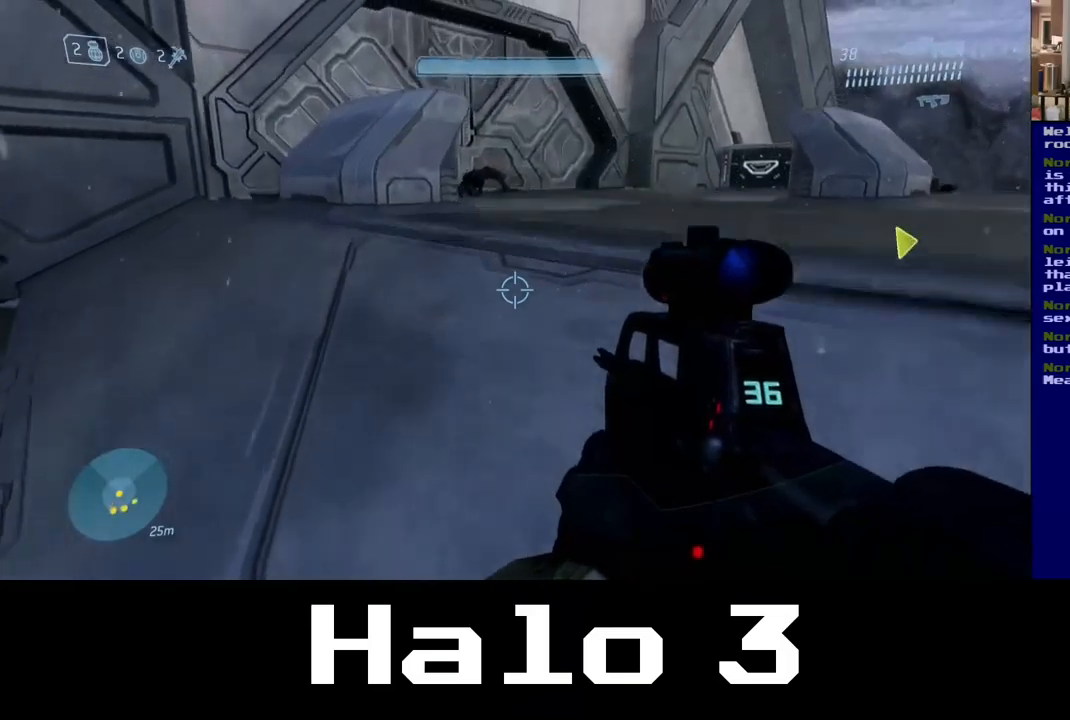
{"dt_ms": 500, "buttons": [], "left_stick": "up", "right_stick": "center", "events": [[200, "left_stick", "up"], [234, "A", "up"]]}
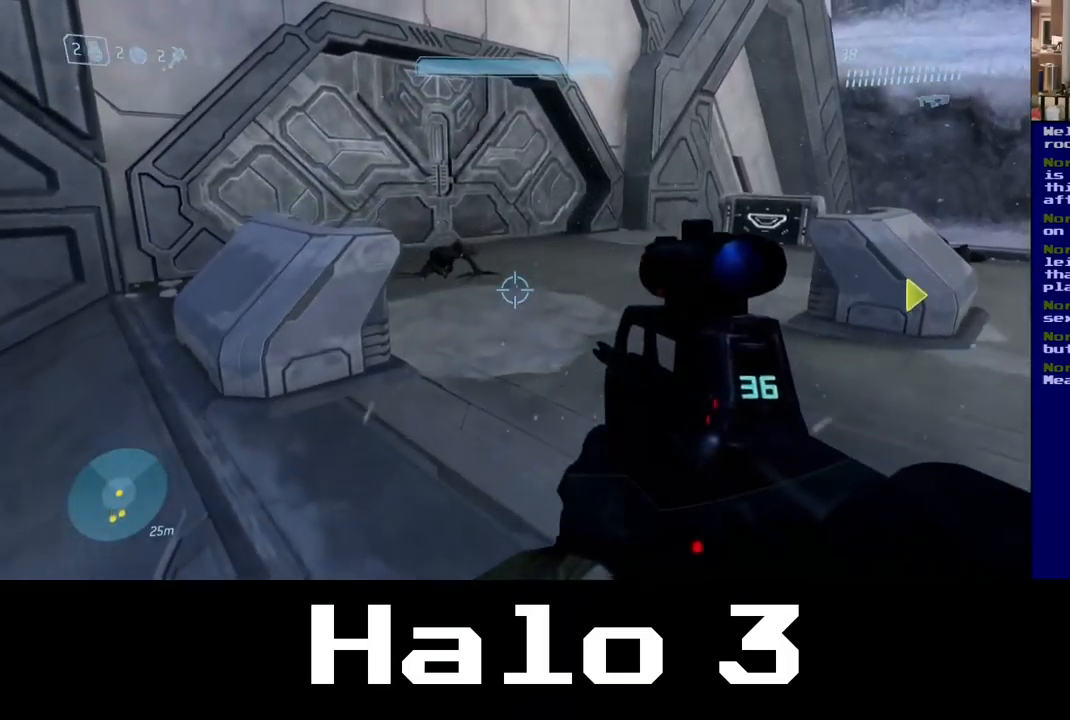
{"dt_ms": 500, "buttons": ["Y"], "left_stick": "up", "right_stick": "center", "events": [[334, "Y", "down"]]}
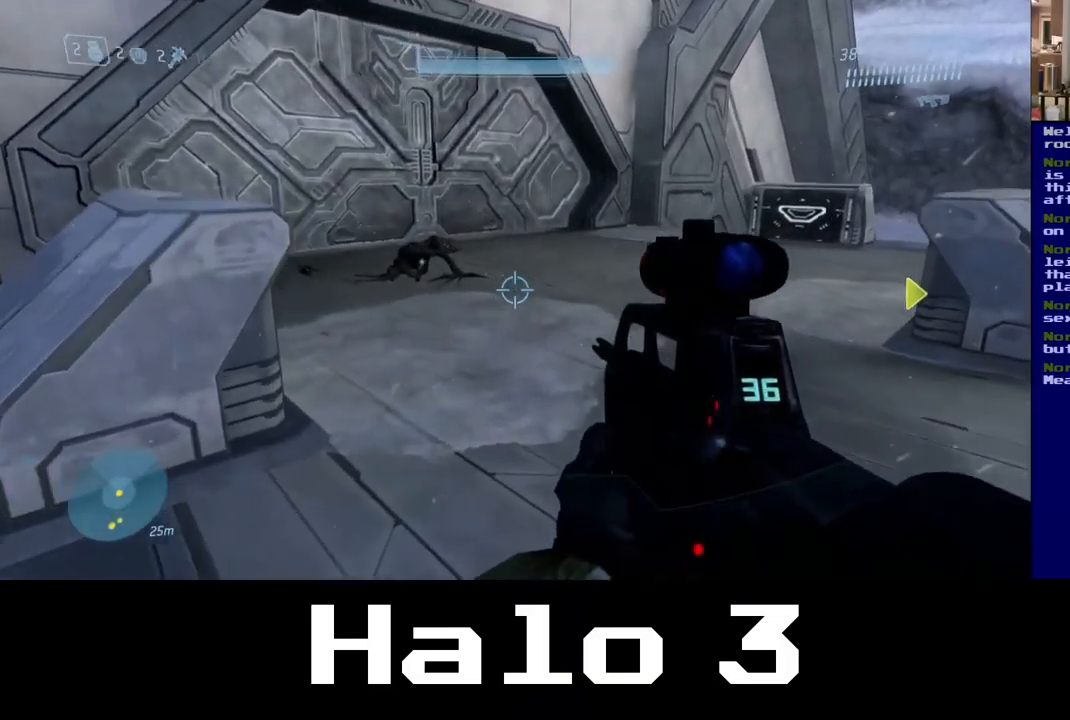
{"dt_ms": 500, "buttons": [], "left_stick": "up", "right_stick": "right", "events": [[17, "Y", "up"], [267, "right_stick", "right"]]}
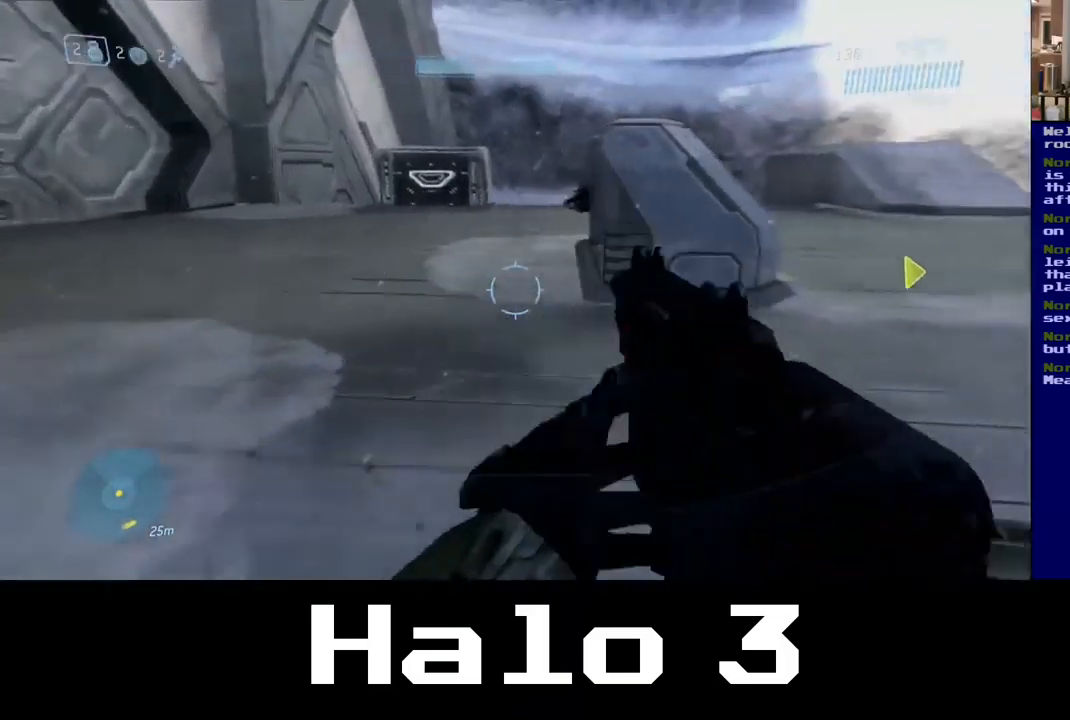
{"dt_ms": 500, "buttons": [], "left_stick": "up", "right_stick": "center", "events": [[350, "right_stick", "center"]]}
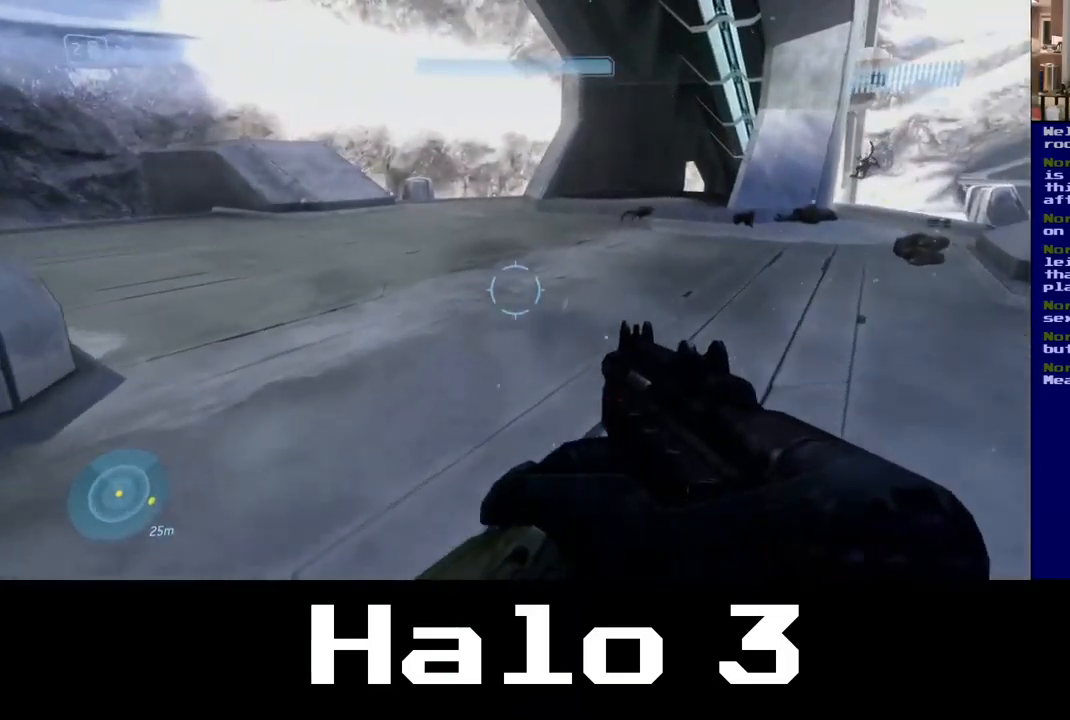
{"dt_ms": 500, "buttons": [], "left_stick": "up", "right_stick": "up-right", "events": [[184, "right_stick", "right"], [400, "right_stick", "up-right"]]}
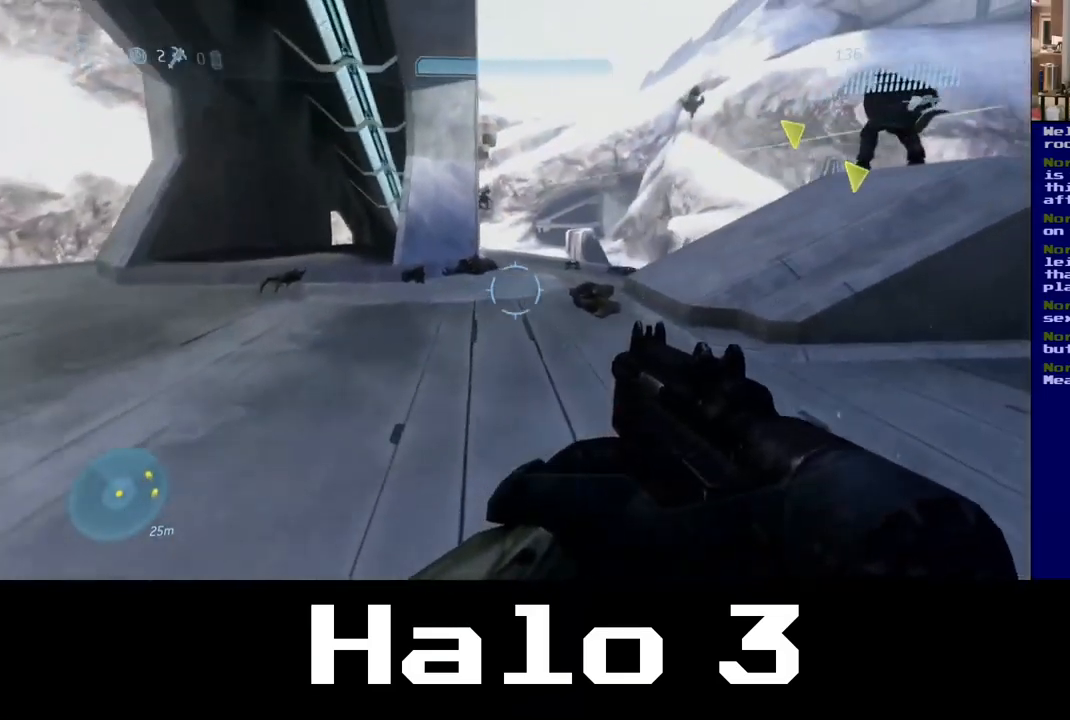
{"dt_ms": 500, "buttons": [], "left_stick": "up", "right_stick": "center", "events": [[467, "right_stick", "center"]]}
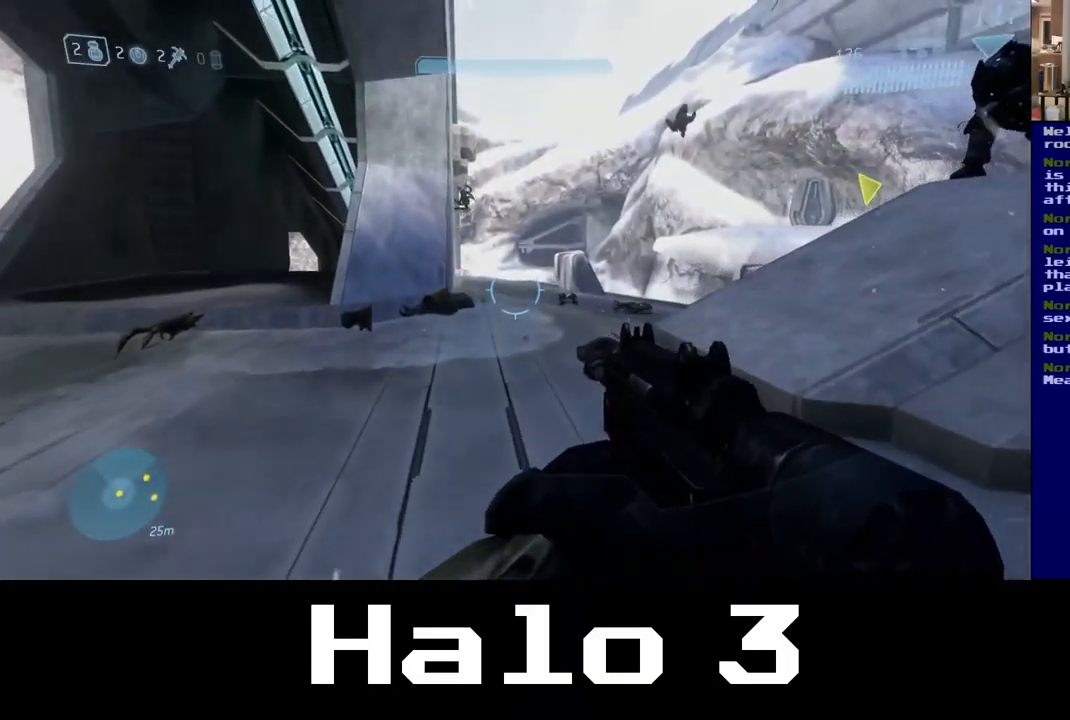
{"dt_ms": 500, "buttons": [], "left_stick": "up", "right_stick": "up", "events": [[234, "right_stick", "up"]]}
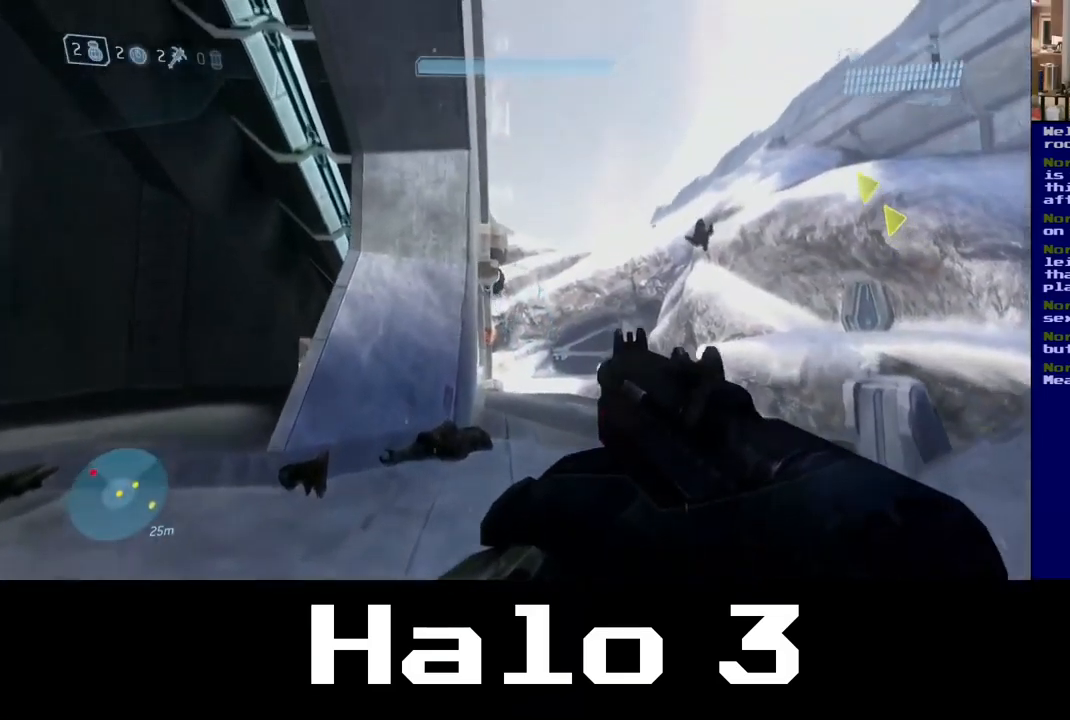
{"dt_ms": 500, "buttons": [], "left_stick": "up", "right_stick": "down", "events": [[84, "R2", "down"], [300, "right_stick", "center"], [400, "R2", "up"], [484, "right_stick", "down"]]}
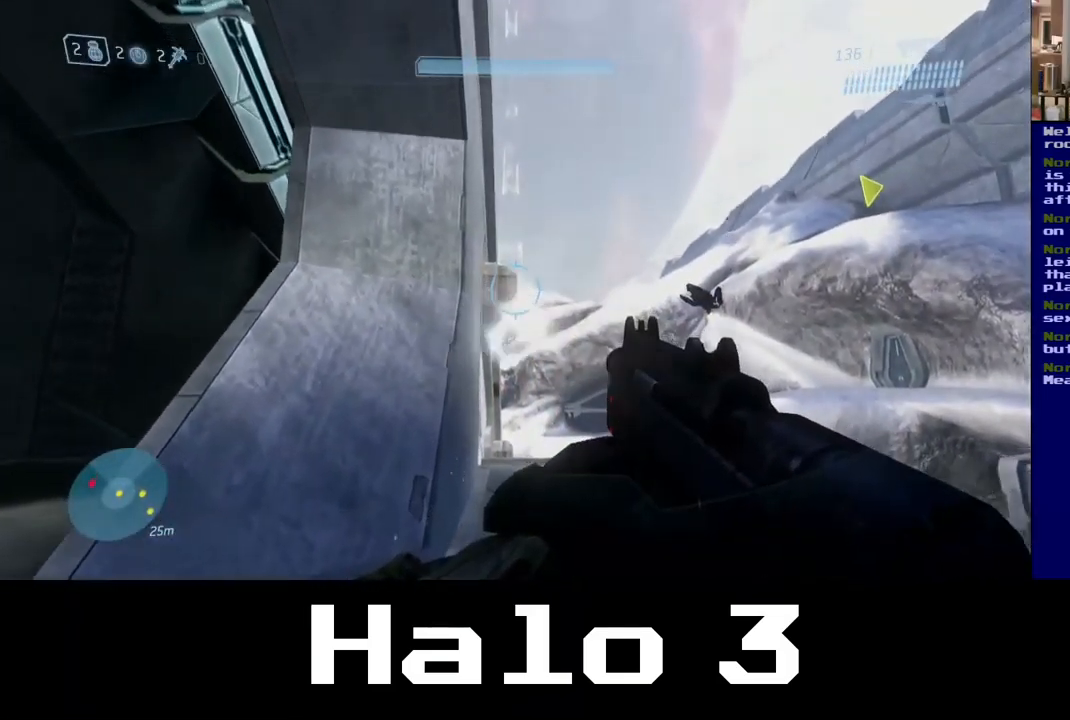
{"dt_ms": 500, "buttons": ["R2"], "left_stick": "up", "right_stick": "center", "events": [[50, "R2", "down"], [100, "right_stick", "center"], [384, "R2", "up"], [500, "R2", "down"]]}
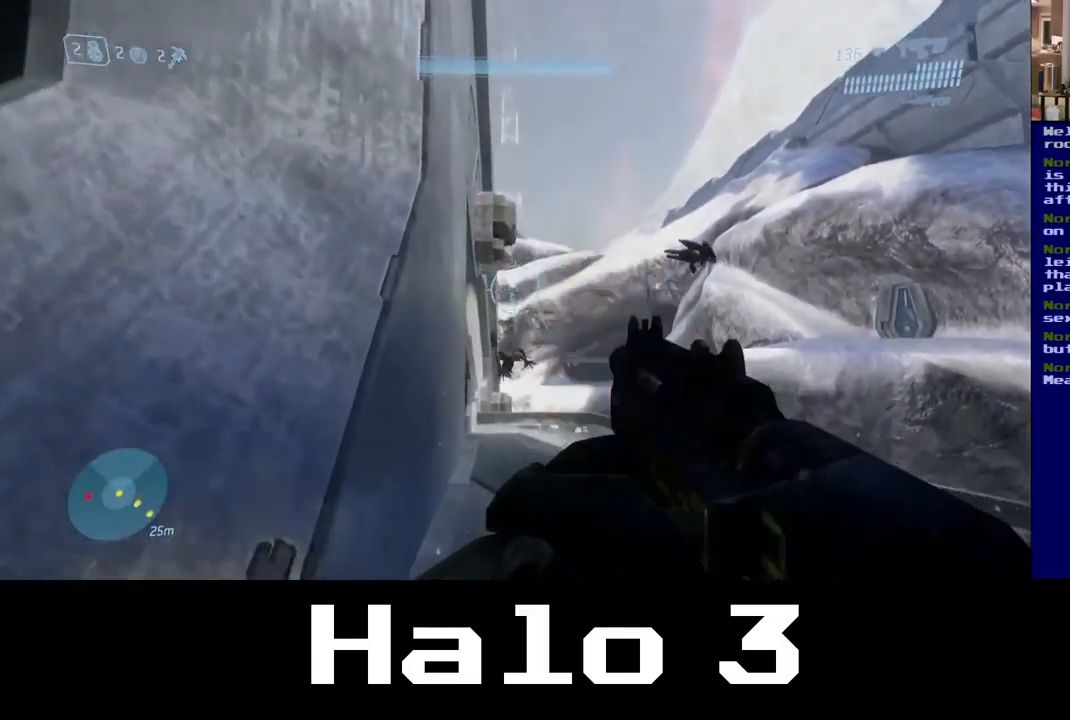
{"dt_ms": 484, "buttons": [], "left_stick": "up", "right_stick": "down", "events": [[100, "right_stick", "down"], [150, "R2", "up"]]}
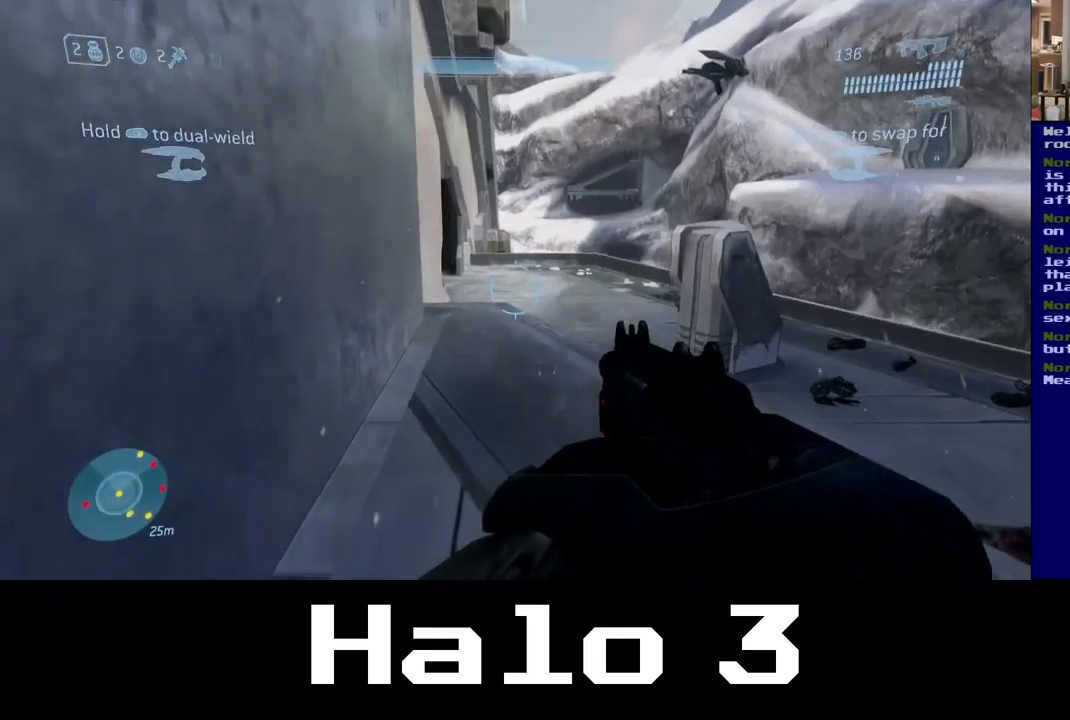
{"dt_ms": 500, "buttons": [], "left_stick": "up", "right_stick": "center", "events": [[17, "right_stick", "center"]]}
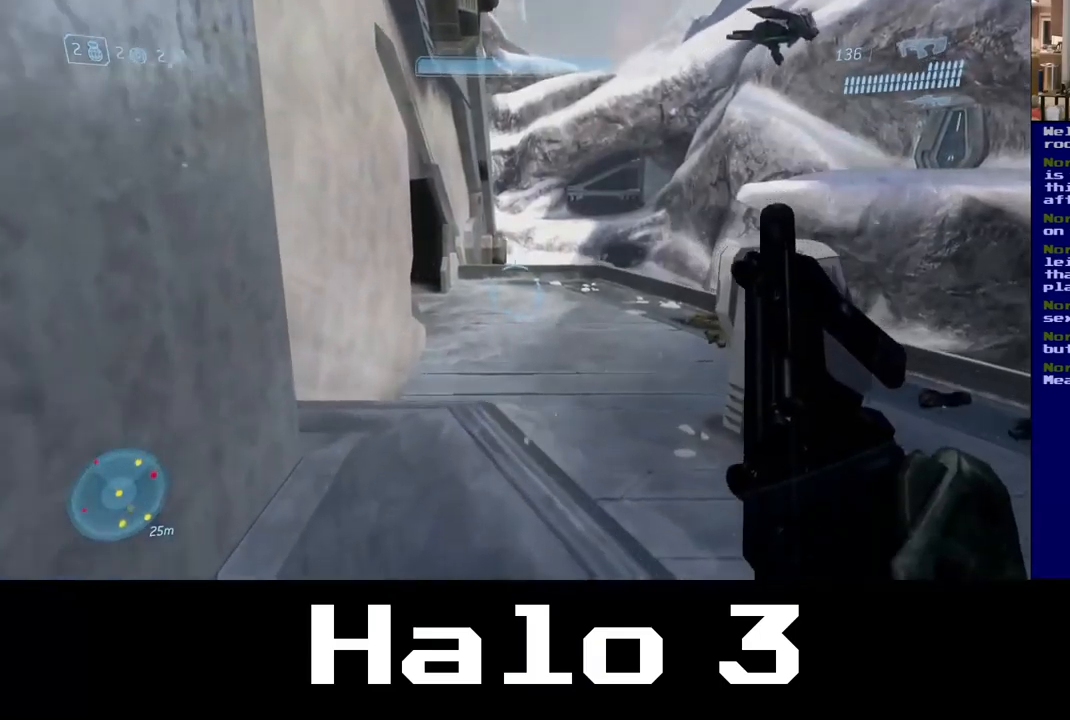
{"dt_ms": 500, "buttons": [], "left_stick": "up", "right_stick": "right", "events": [[350, "right_stick", "right"]]}
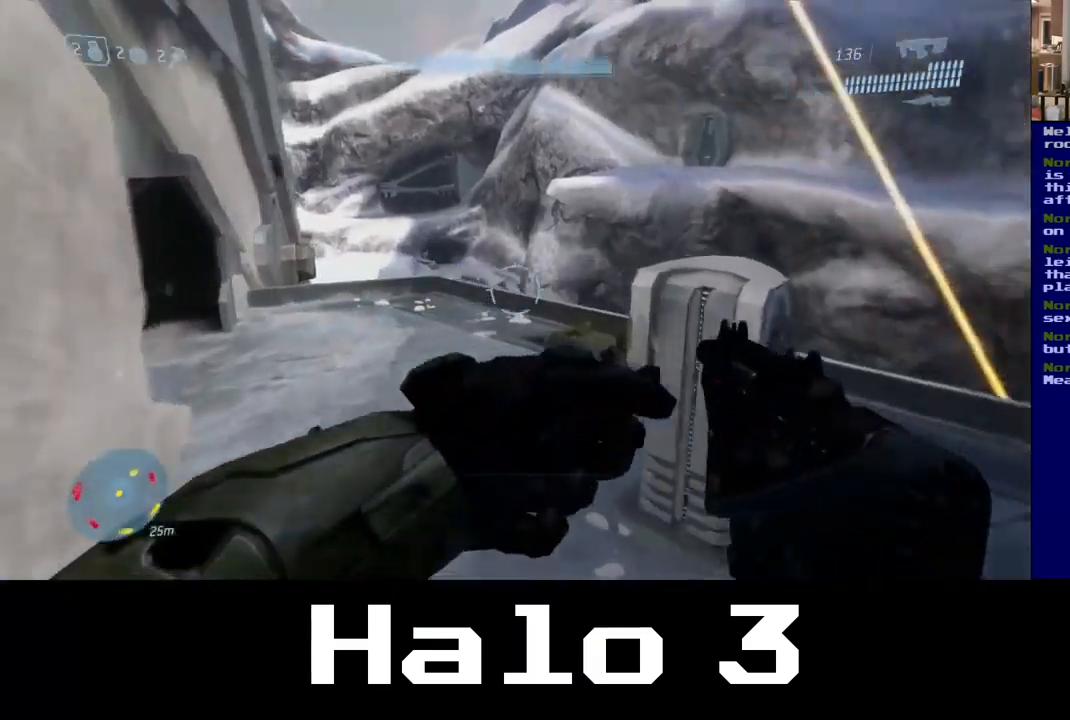
{"dt_ms": 500, "buttons": [], "left_stick": "up", "right_stick": "center", "events": [[67, "right_stick", "center"]]}
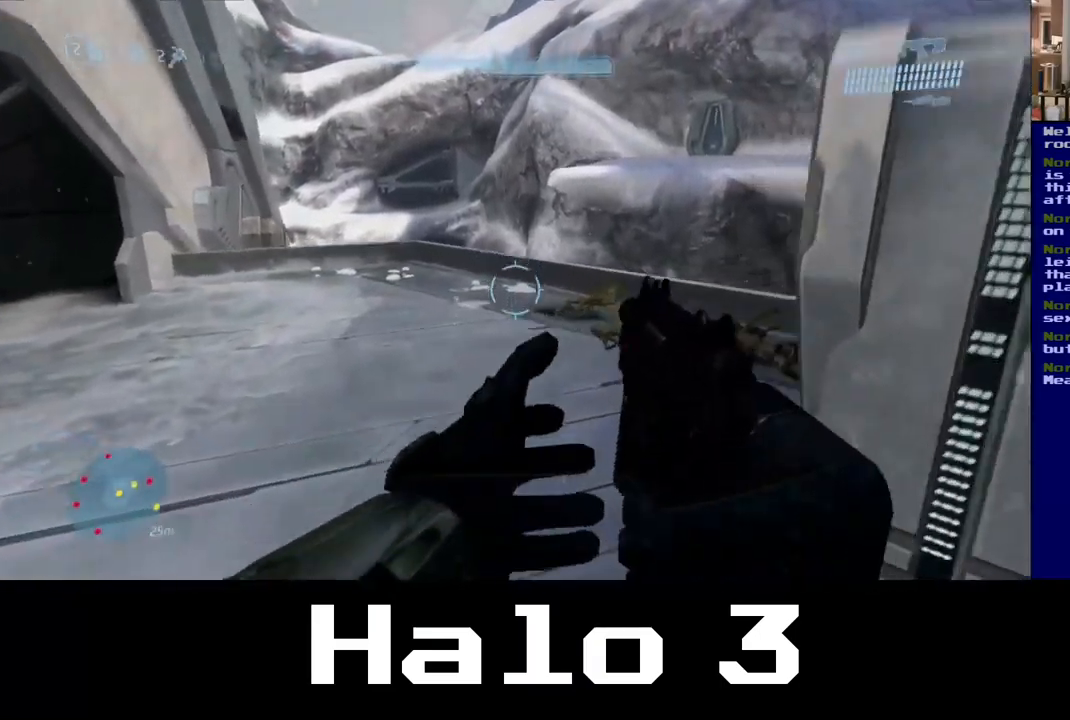
{"dt_ms": 500, "buttons": [], "left_stick": "up", "right_stick": "left", "events": [[17, "right_stick", "left"]]}
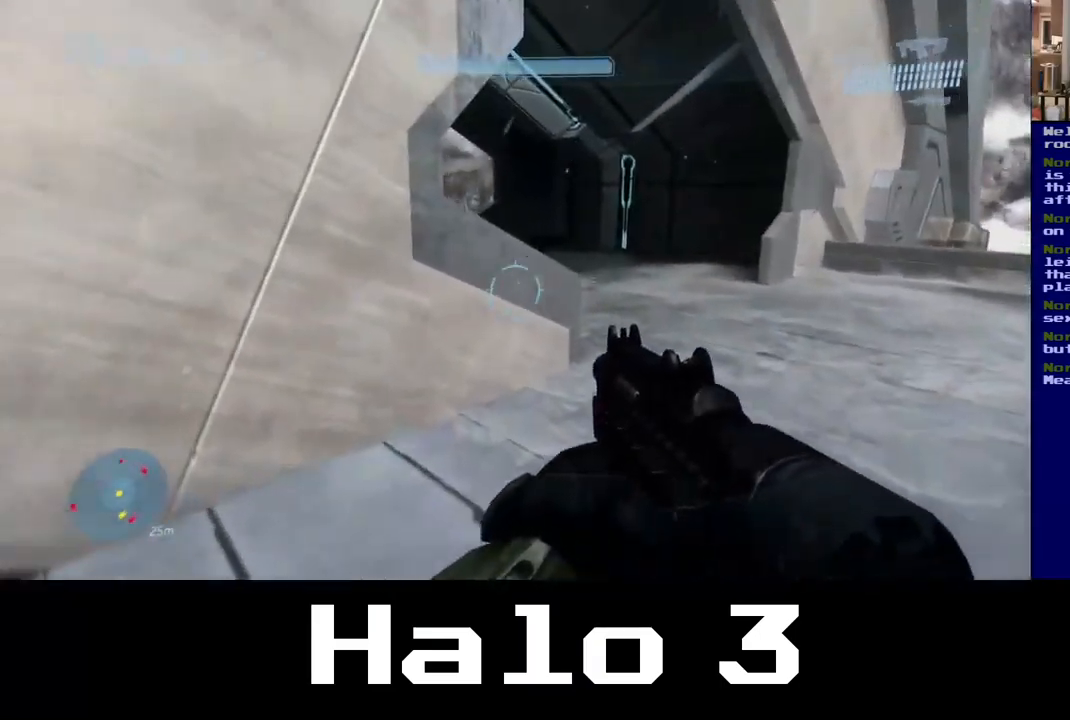
{"dt_ms": 500, "buttons": [], "left_stick": "up-right", "right_stick": "left", "events": [[33, "right_stick", "center"], [100, "left_stick", "up-right"], [200, "right_stick", "right"], [350, "right_stick", "up"], [467, "right_stick", "left"]]}
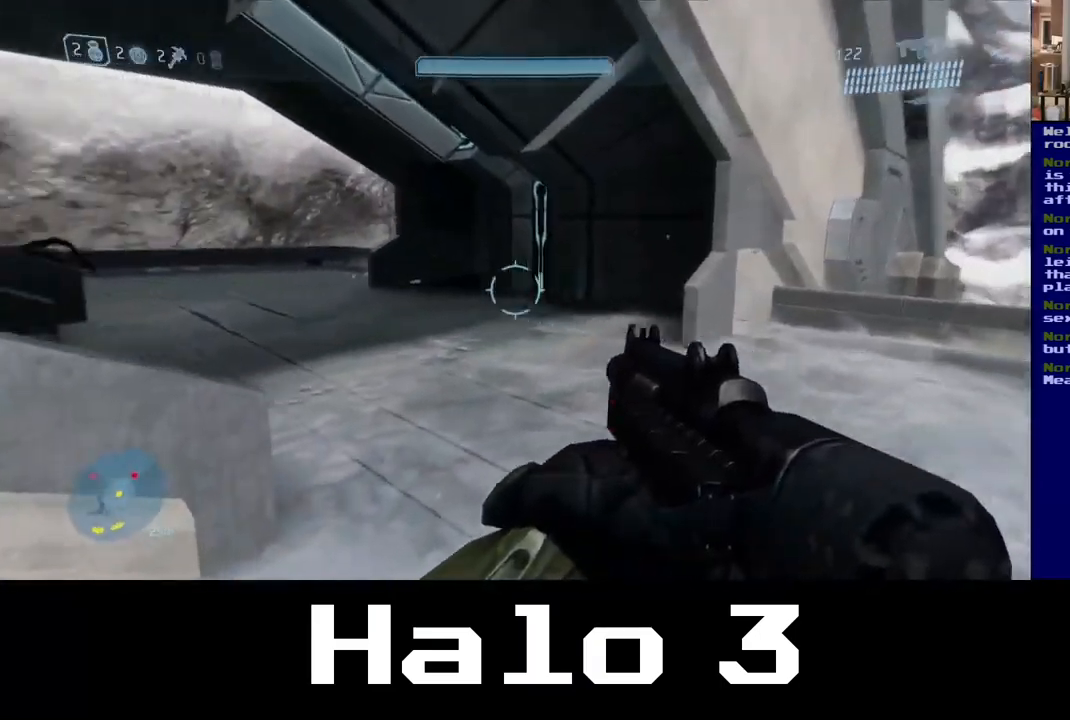
{"dt_ms": 500, "buttons": [], "left_stick": "up-right", "right_stick": "left", "events": []}
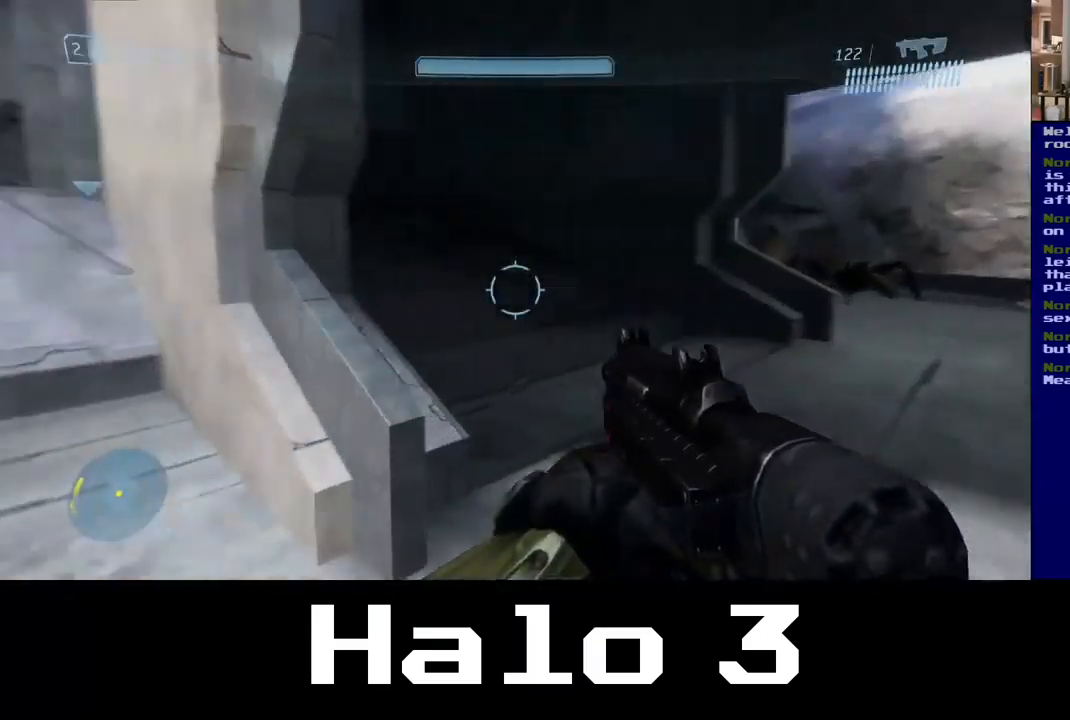
{"dt_ms": 500, "buttons": [], "left_stick": "up", "right_stick": "center", "events": [[133, "left_stick", "down-left"], [283, "left_stick", "up-left"], [367, "left_stick", "up"], [417, "right_stick", "center"]]}
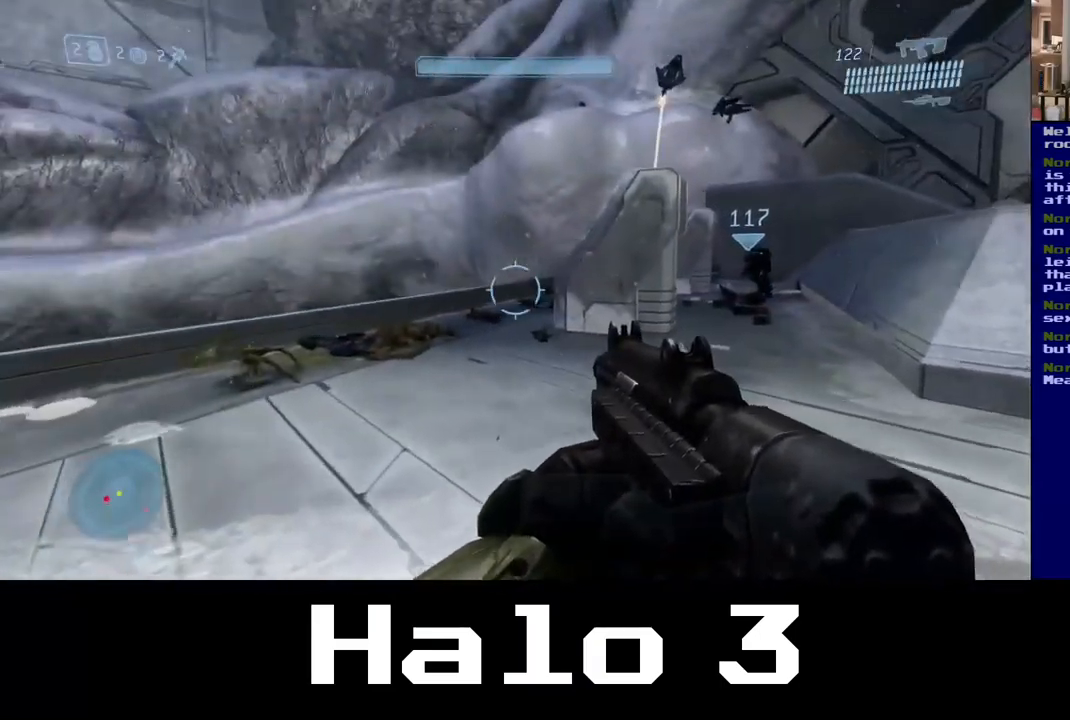
{"dt_ms": 500, "buttons": [], "left_stick": "up", "right_stick": "center", "events": []}
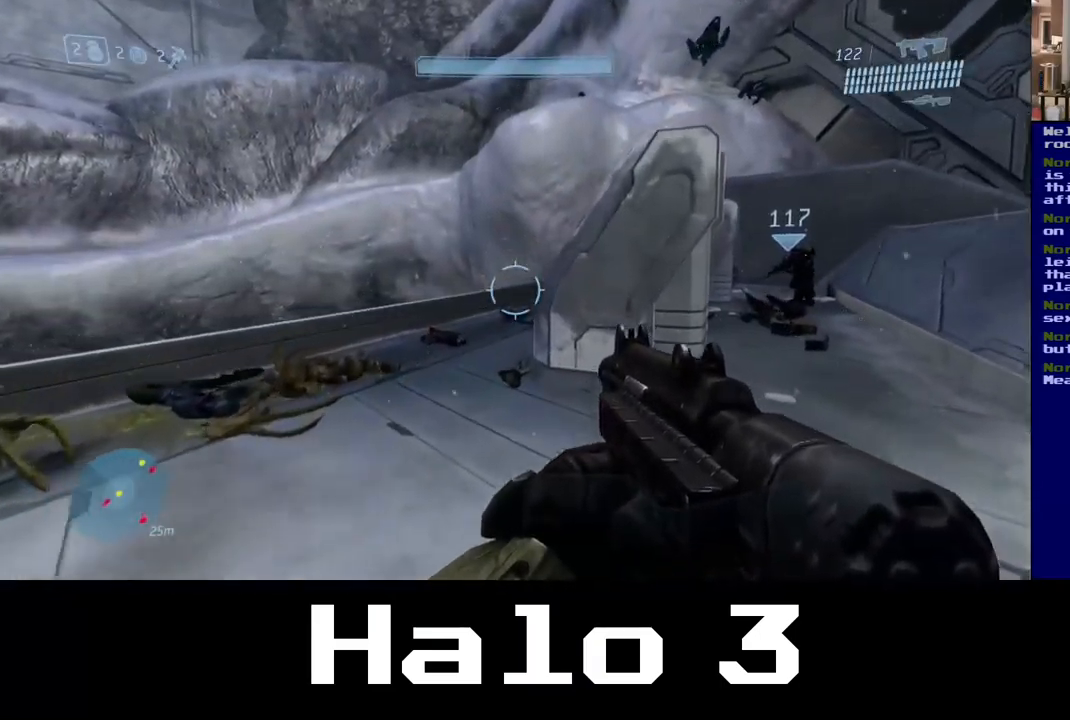
{"dt_ms": 500, "buttons": [], "left_stick": "up-left", "right_stick": "center", "events": [[200, "left_stick", "up-left"]]}
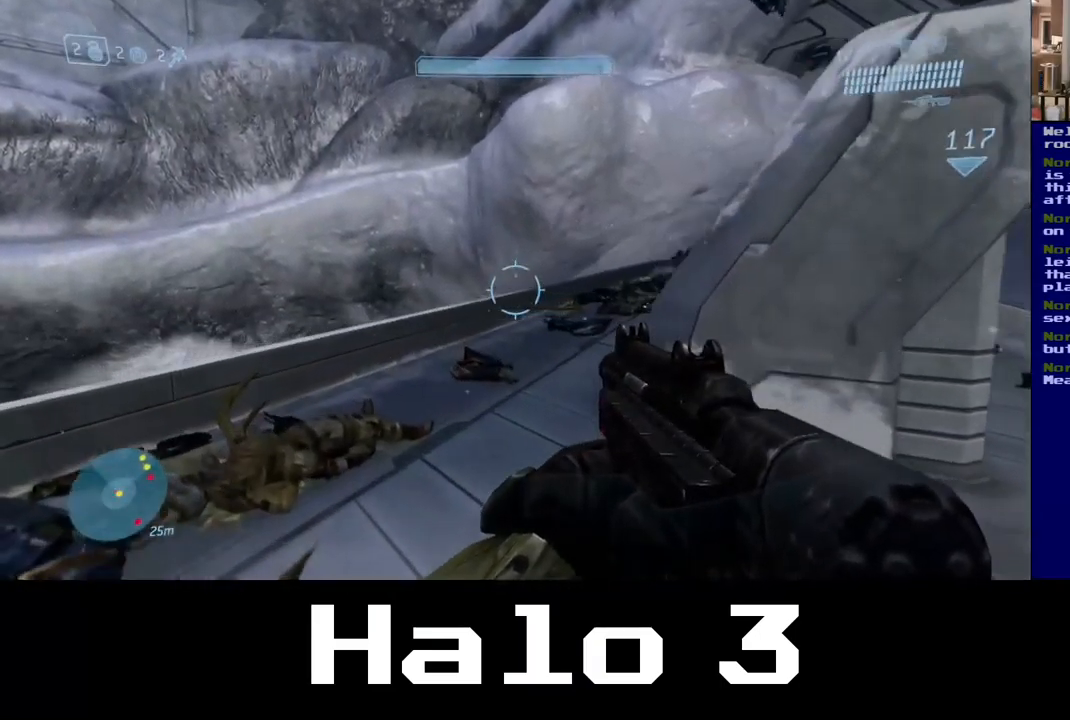
{"dt_ms": 500, "buttons": [], "left_stick": "up", "right_stick": "center", "events": [[133, "right_stick", "down-right"], [267, "left_stick", "up"], [417, "right_stick", "center"]]}
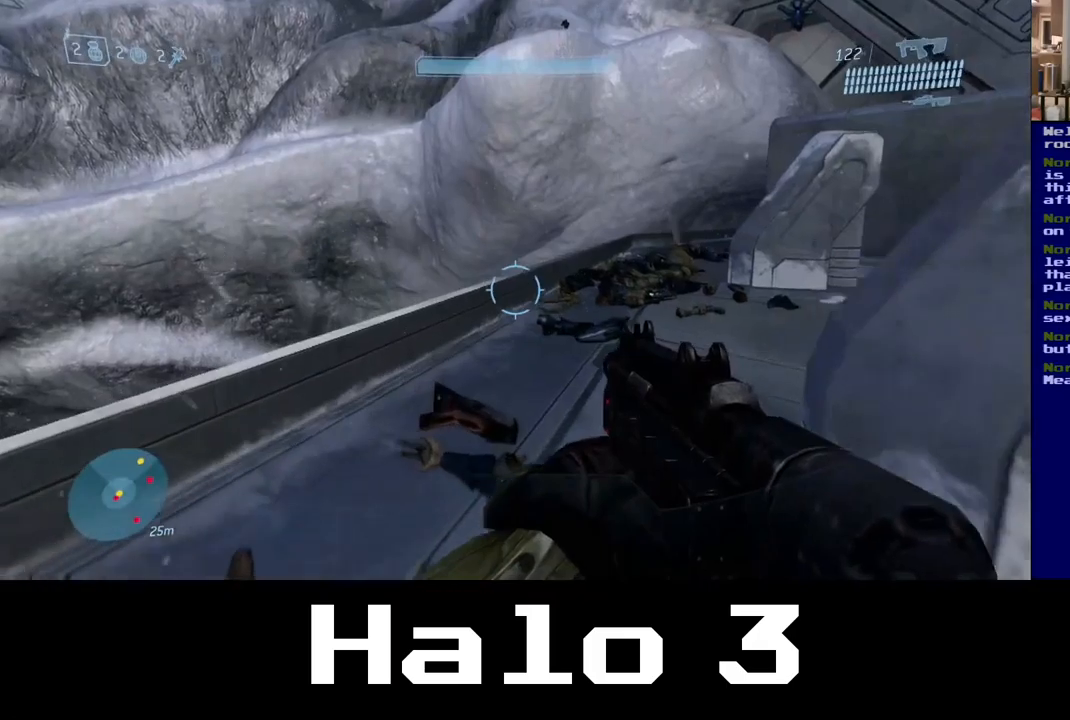
{"dt_ms": 500, "buttons": [], "left_stick": "up-right", "right_stick": "left", "events": [[84, "right_stick", "left"], [200, "left_stick", "up-right"]]}
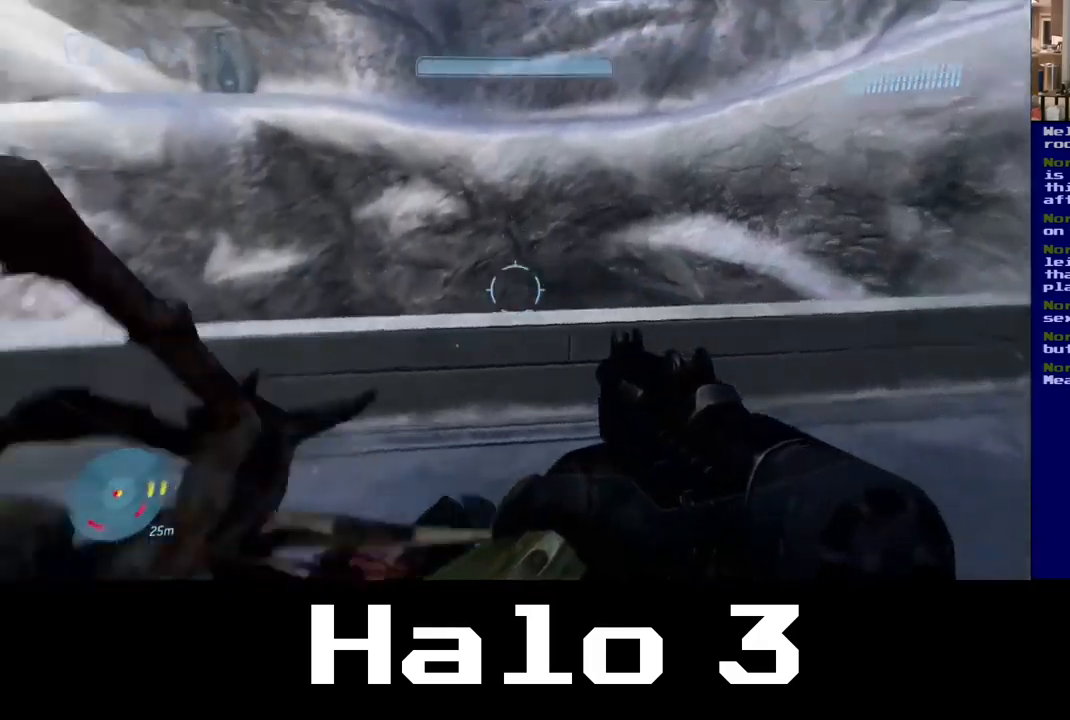
{"dt_ms": 1000, "buttons": [], "left_stick": "down-left", "right_stick": "left"}
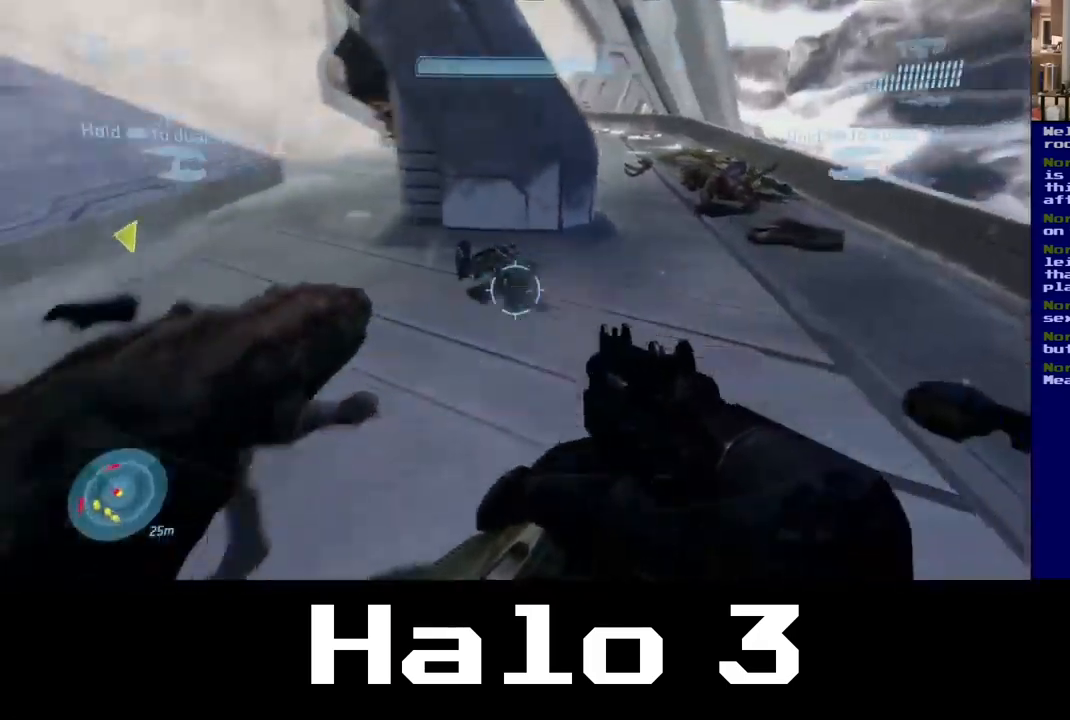
{"dt_ms": 500, "buttons": ["R2"], "left_stick": "down-left", "right_stick": "down-left", "events": [[250, "R2", "down"], [484, "right_stick", "down-left"]]}
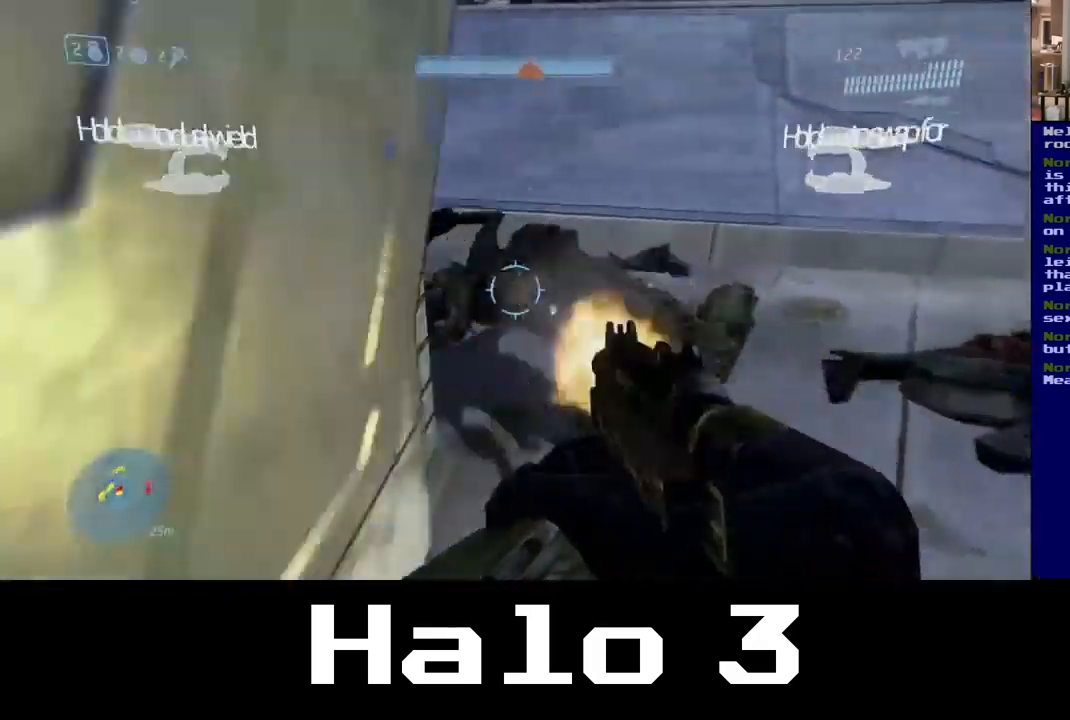
{"dt_ms": 500, "buttons": ["R2"], "left_stick": "up-right", "right_stick": "left", "events": [[84, "right_stick", "center"], [100, "left_stick", "up"], [234, "right_stick", "up-left"], [334, "right_stick", "center"], [384, "left_stick", "up-right"], [467, "right_stick", "left"]]}
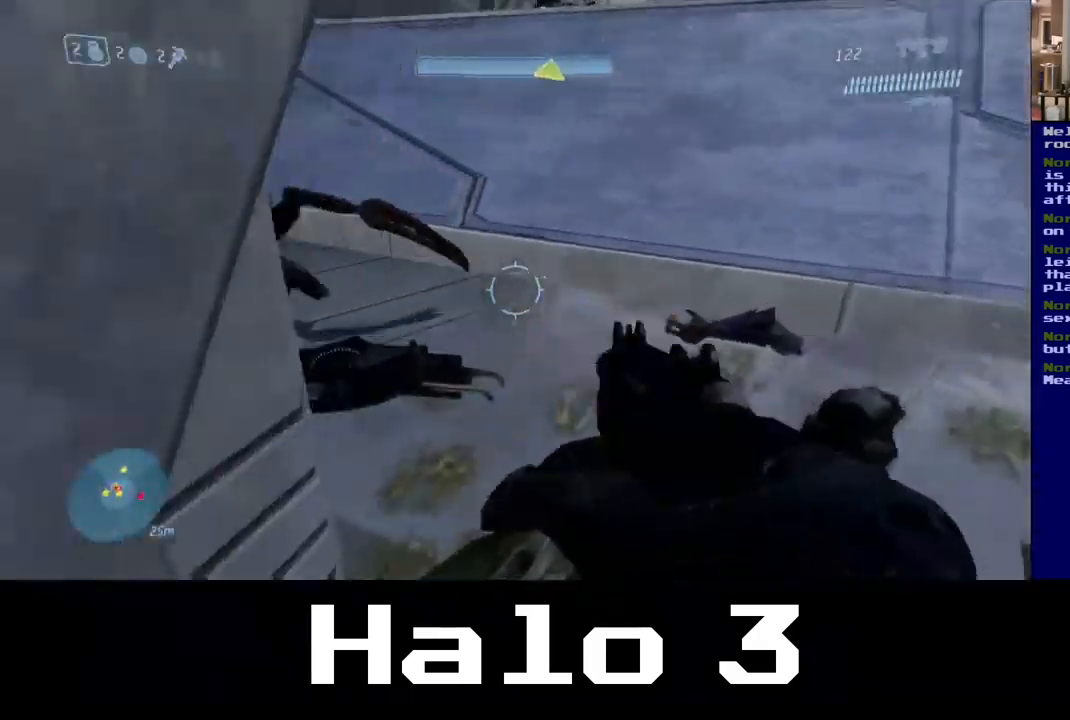
{"dt_ms": 500, "buttons": ["R2"], "left_stick": "up", "right_stick": "up", "events": [[17, "R2", "up"], [300, "left_stick", "up"], [434, "R2", "down"], [450, "right_stick", "up"]]}
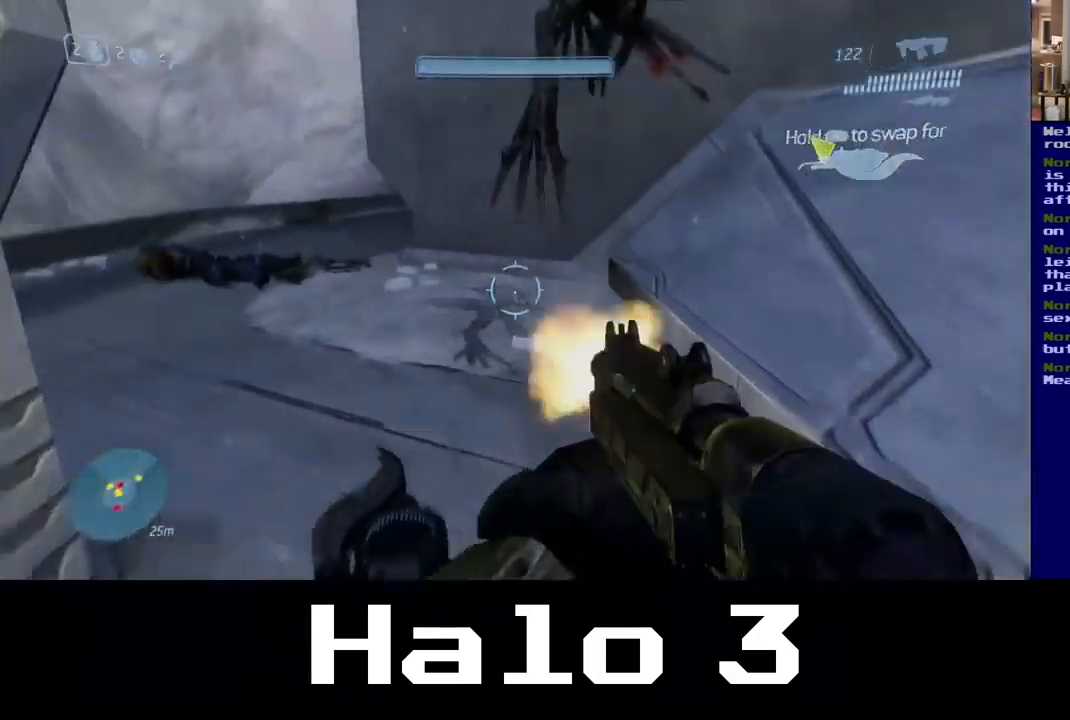
{"dt_ms": 500, "buttons": [], "left_stick": "down", "right_stick": "up-right", "events": [[134, "right_stick", "up-left"], [250, "right_stick", "center"], [300, "right_stick", "right"], [334, "R2", "up"], [334, "left_stick", "right"], [384, "left_stick", "down"], [500, "right_stick", "up-right"]]}
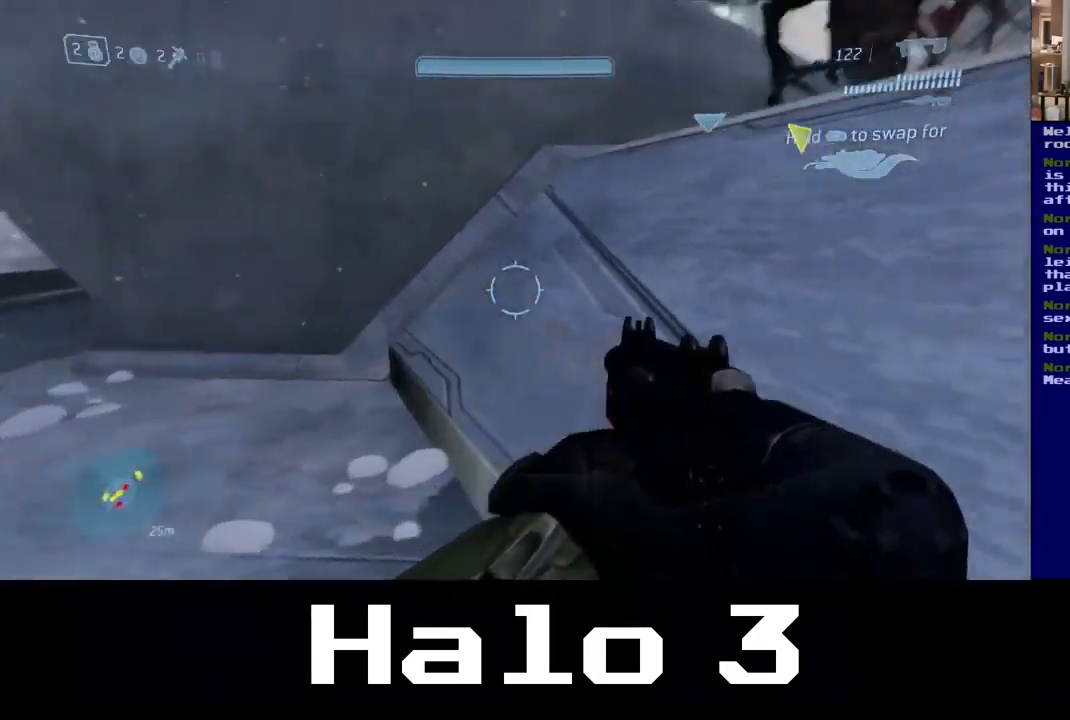
{"dt_ms": 500, "buttons": [], "left_stick": "up", "right_stick": "center", "events": [[17, "left_stick", "left"], [67, "left_stick", "up"], [400, "right_stick", "center"]]}